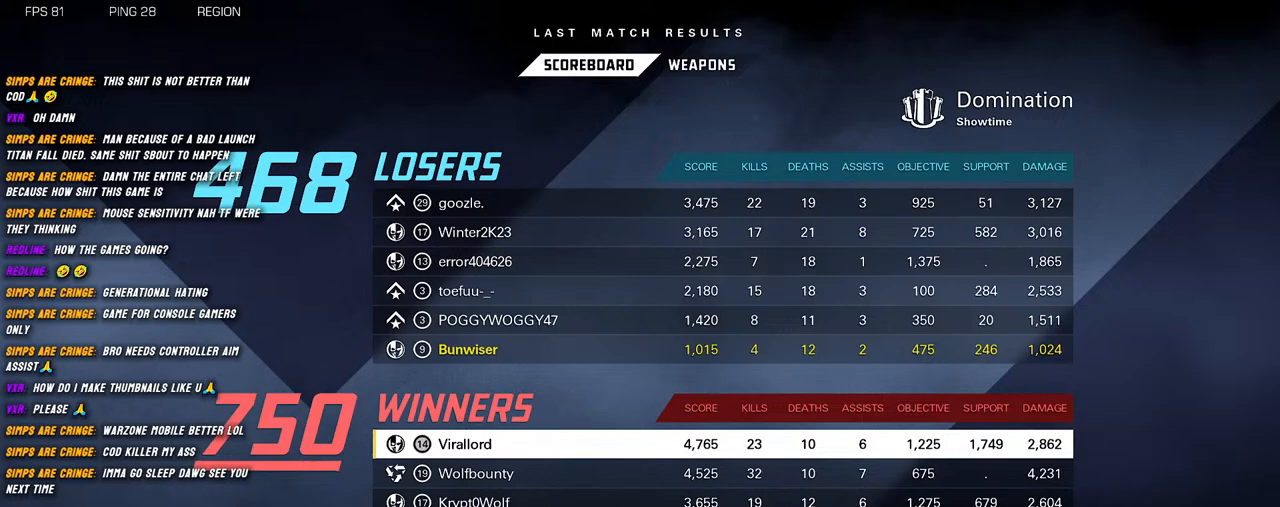
Gameplay with keyboard and mouse; each line is a JSON object with the keys and mouse buttons held at the frame after it. "events" lists presses ("down") and releases ("up") of "1", "2", "3", "4", "5", "a", "alt", "b", "c", "ctrl", "d", "e", "f", "g", "q", "r", "s", "shift", "space", "t", "tab", "v", "w", "x", "z", "mouse_left", "mouse_wheel", "mouse_right", "mouse_mb4" and "mouse_mb5" between this image and that frame as [ms after this image, input, new state], when the widget could be followed in between. "mouse_left", "mouse_wheel", "mouse_right", "mouse_mb4", "mouse_mb5" = the "left", "wheel", "right", "mb4", "mb5" buttons of the "mouse" list. No other keys are recorded. "wheel" means that the mouse wheel is clicked or scrolled. Mouse movement is not recorded.
{"keys": [], "mouse": [], "events": [[234, "mouse_left", "down"], [300, "mouse_left", "up"]]}
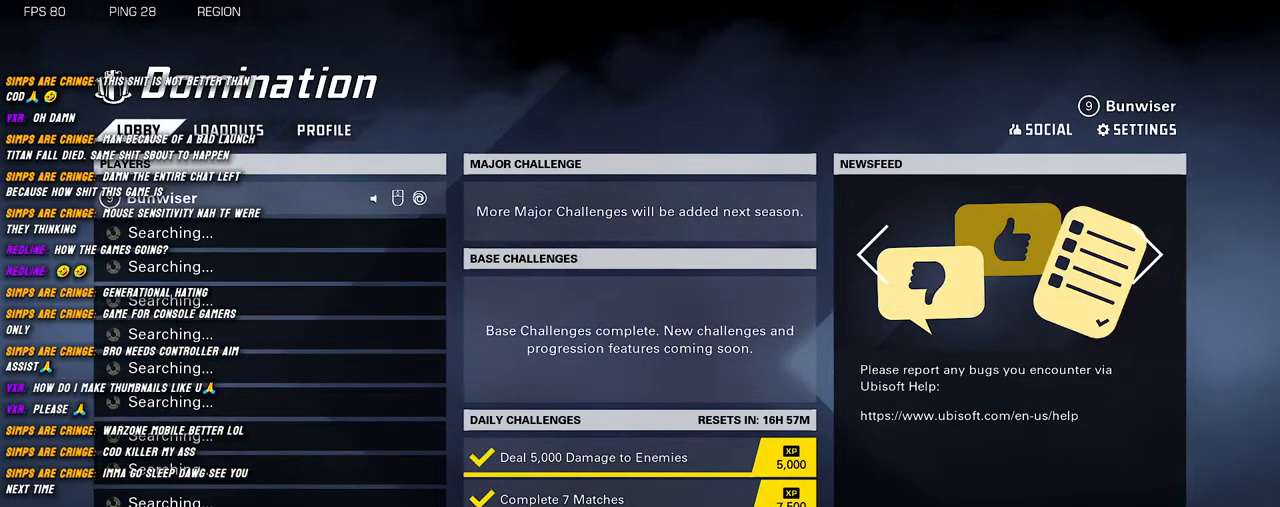
{"keys": [], "mouse": [], "events": []}
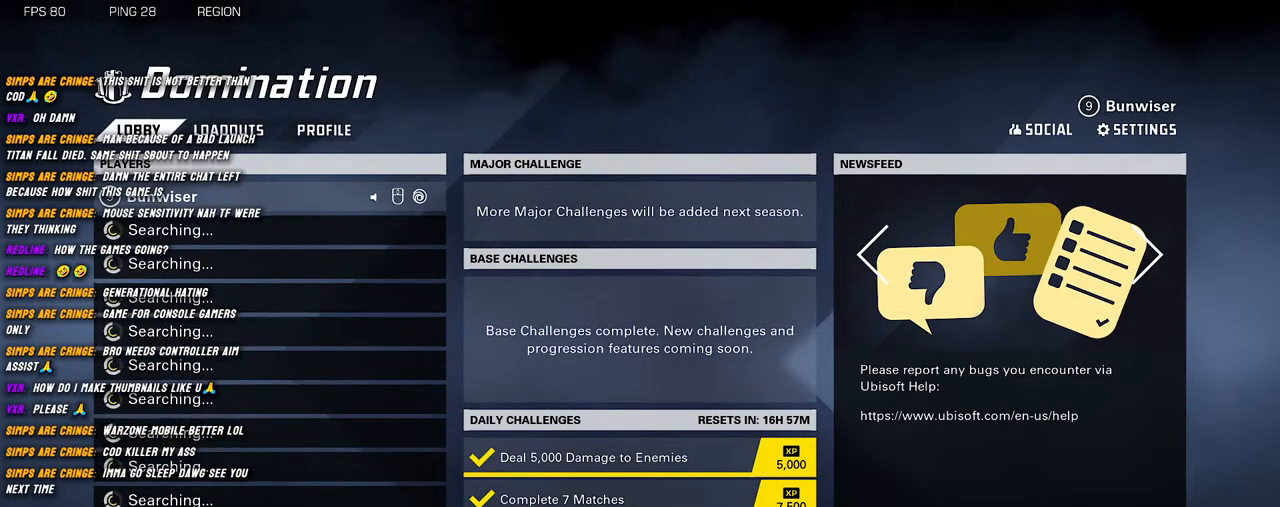
{"keys": [], "mouse": [], "events": [[150, "mouse_left", "down"], [217, "mouse_left", "up"]]}
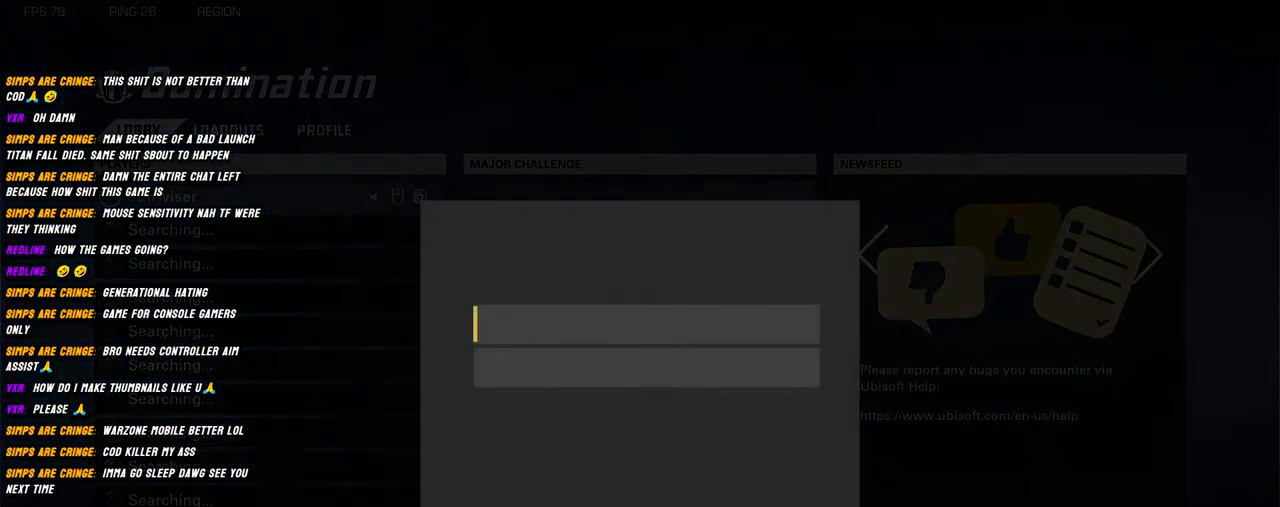
{"keys": [], "mouse": [], "events": []}
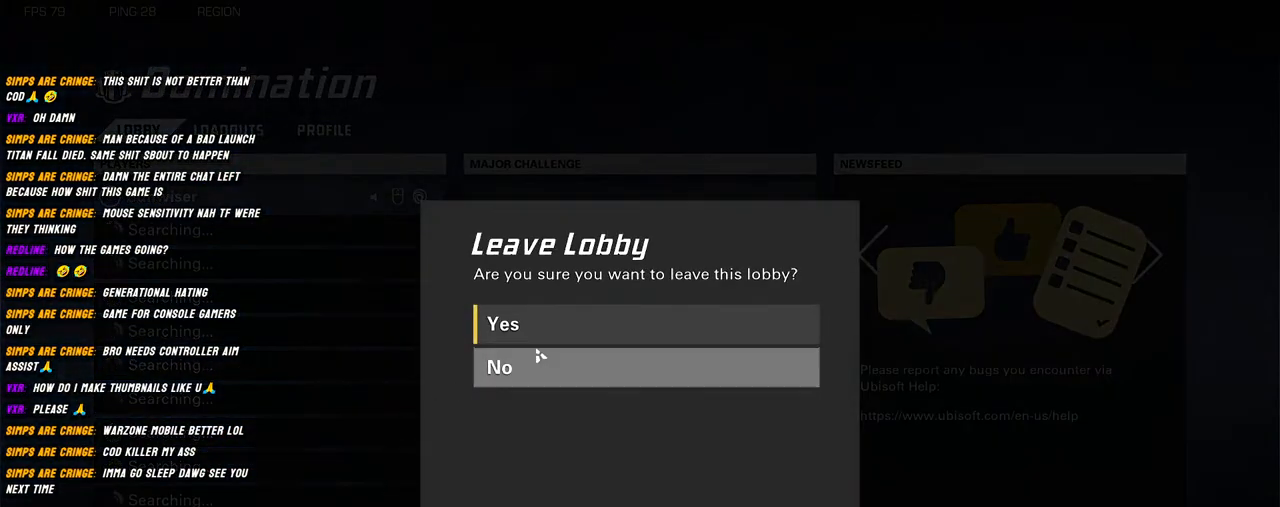
{"keys": [], "mouse": [], "events": [[217, "mouse_left", "down"], [300, "mouse_left", "up"]]}
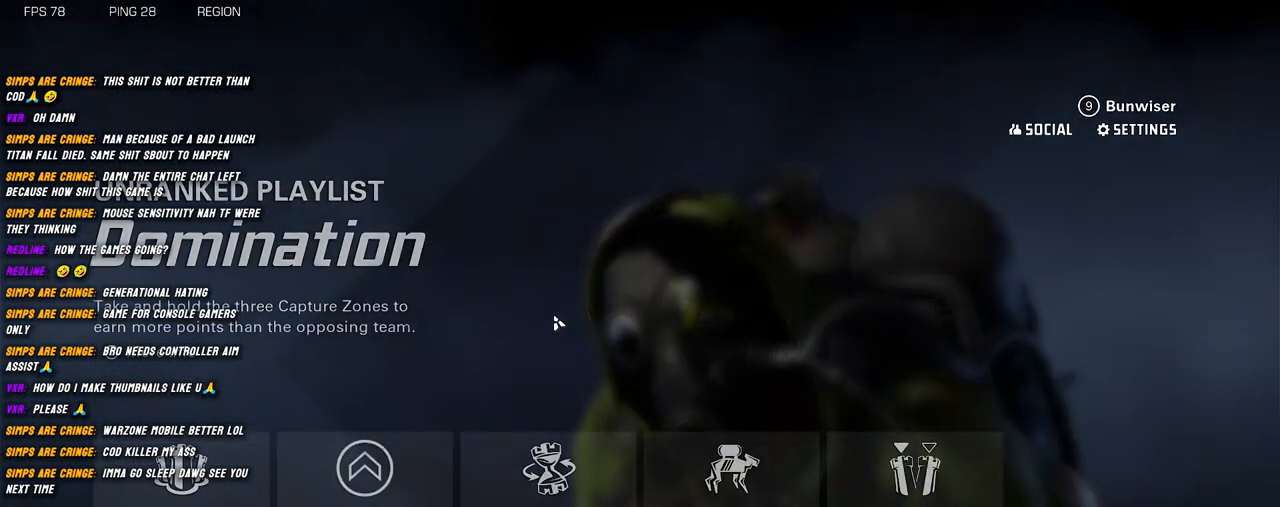
{"keys": [], "mouse": [], "events": []}
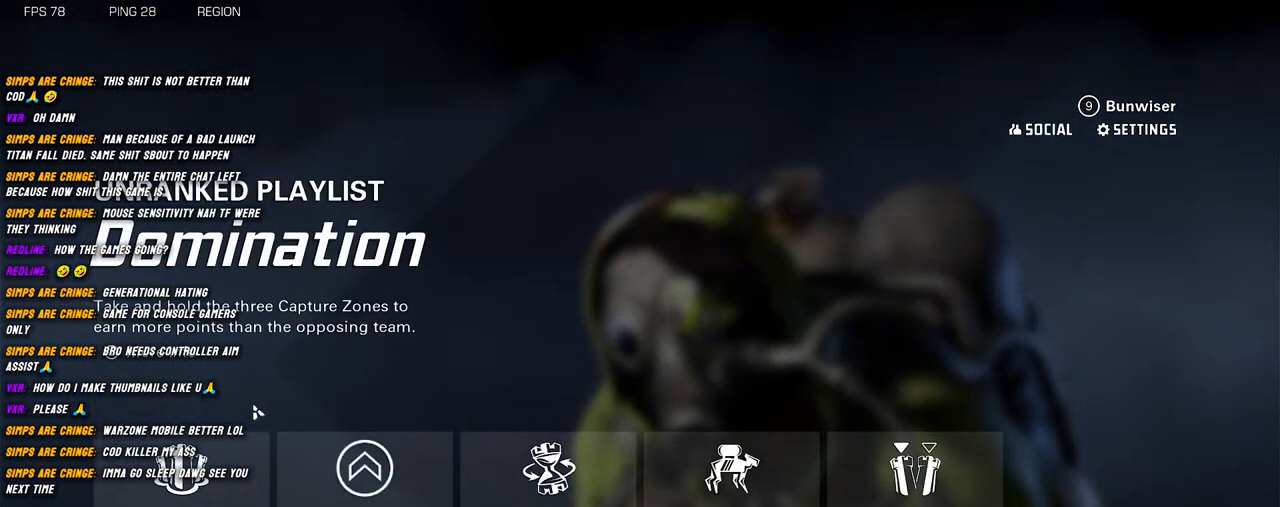
{"keys": [], "mouse": [], "events": []}
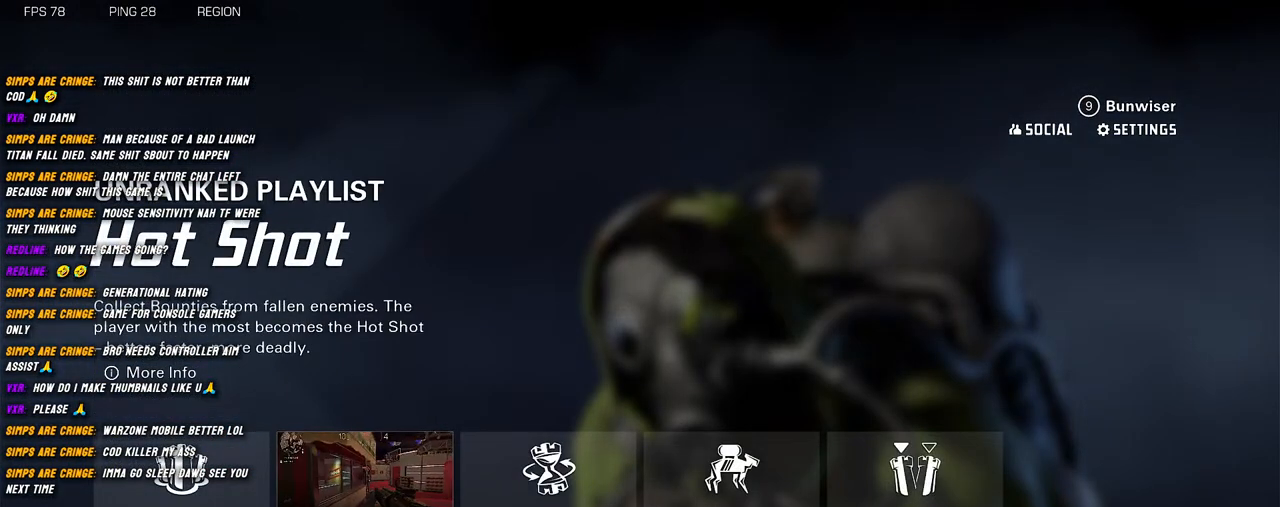
{"keys": [], "mouse": [], "events": []}
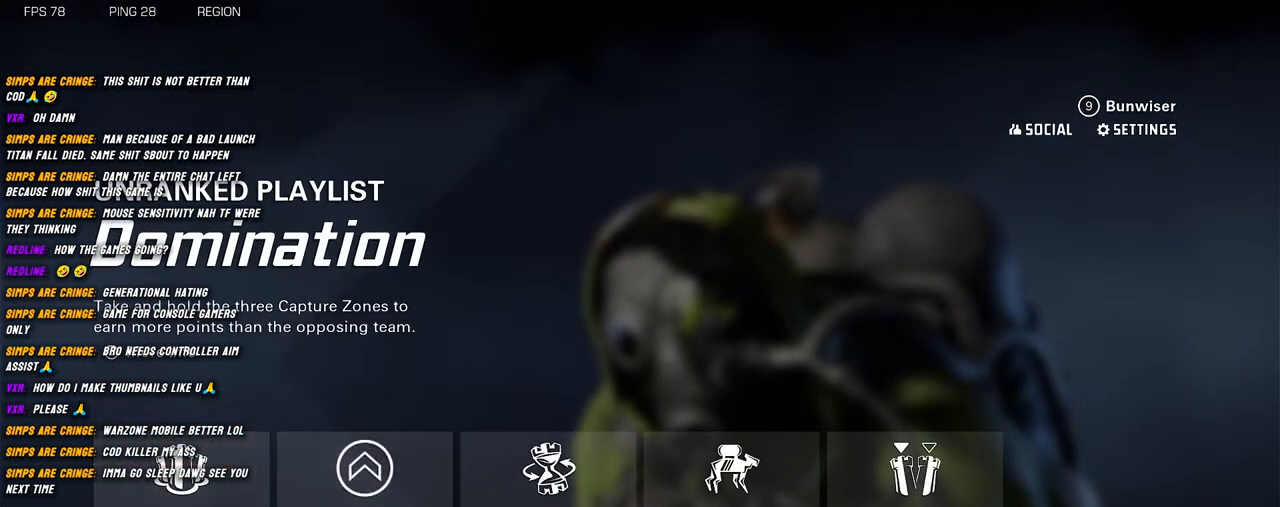
{"keys": [], "mouse": [], "events": []}
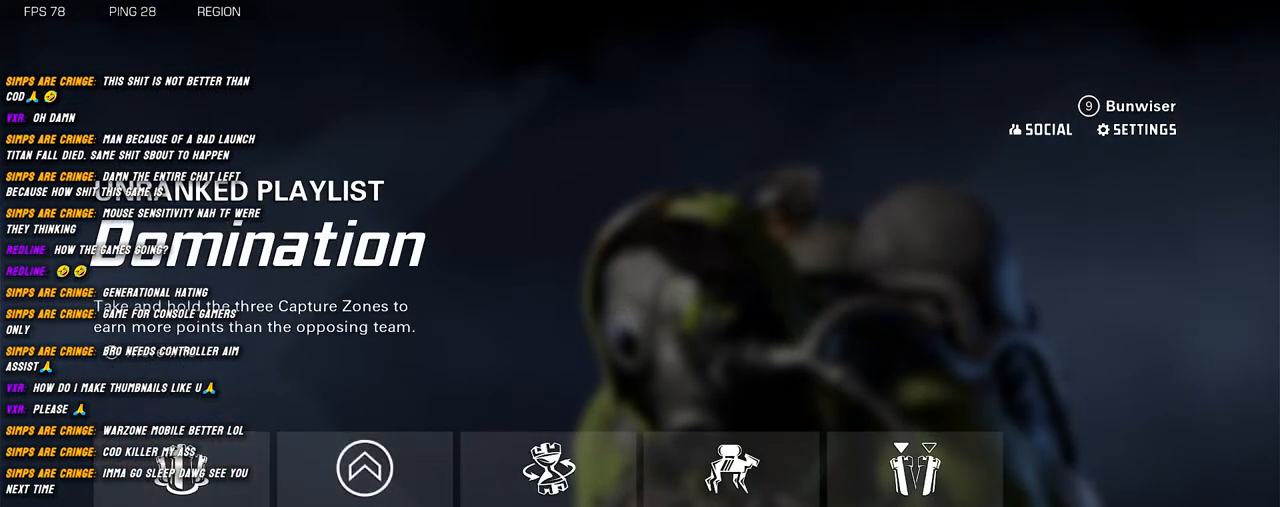
{"keys": [], "mouse": [], "events": []}
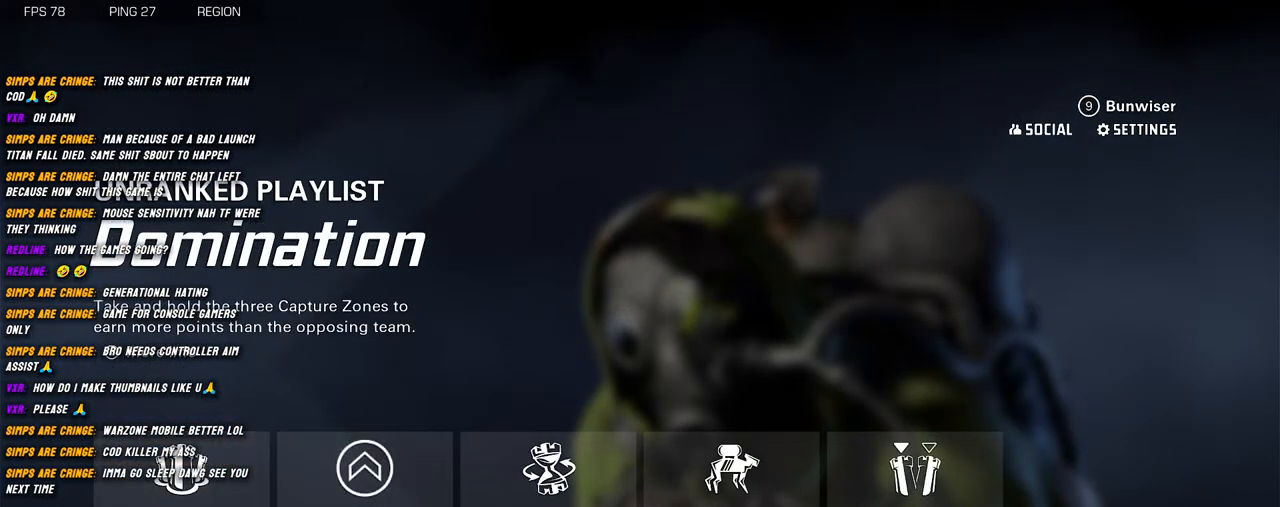
{"keys": [], "mouse": [], "events": []}
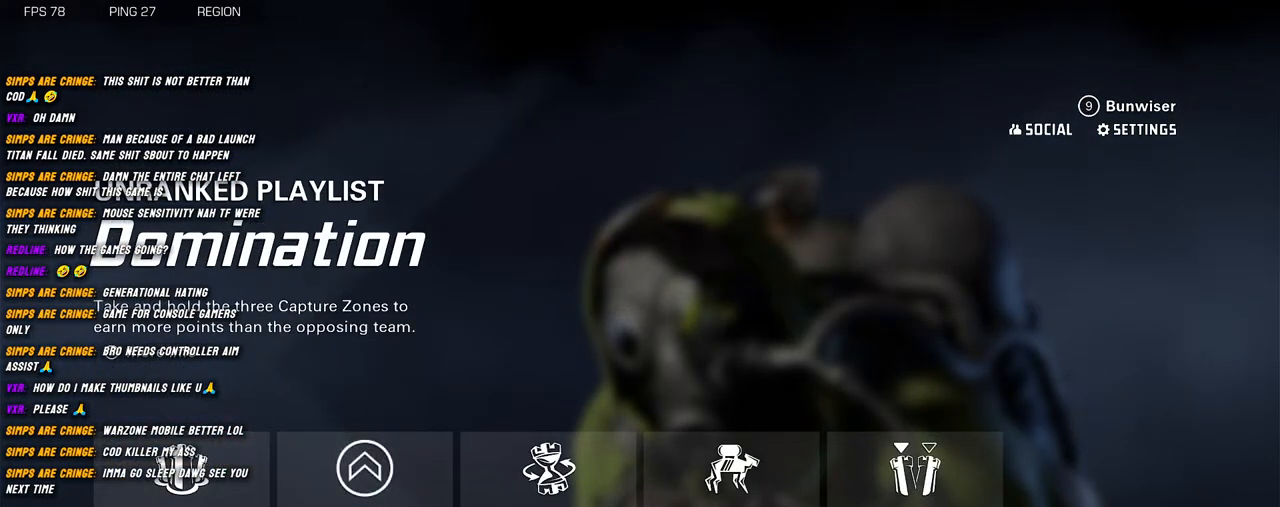
{"keys": [], "mouse": [], "events": []}
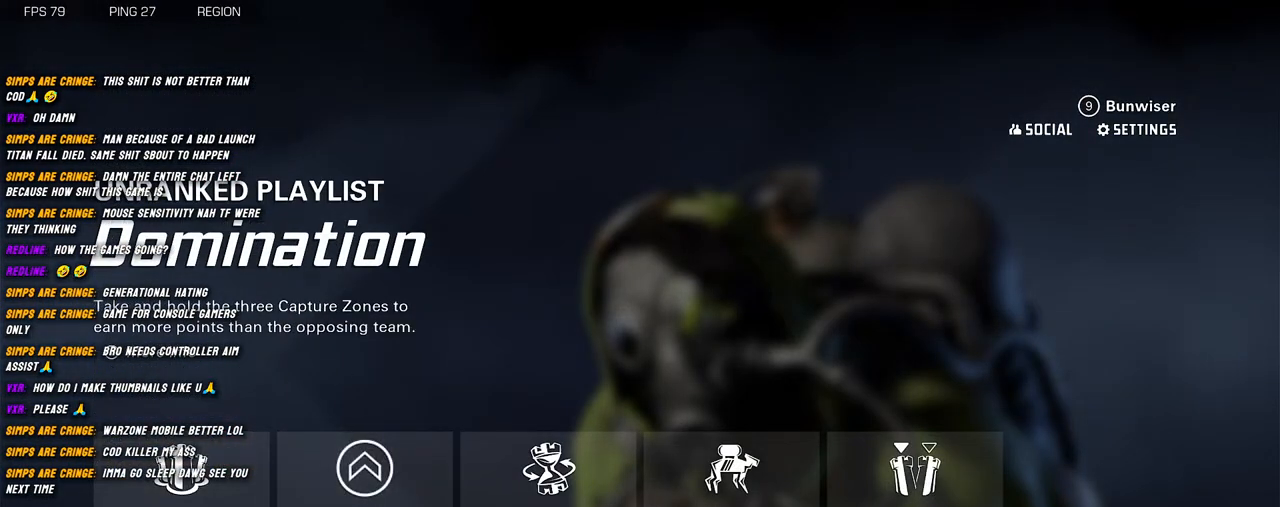
{"keys": [], "mouse": [], "events": []}
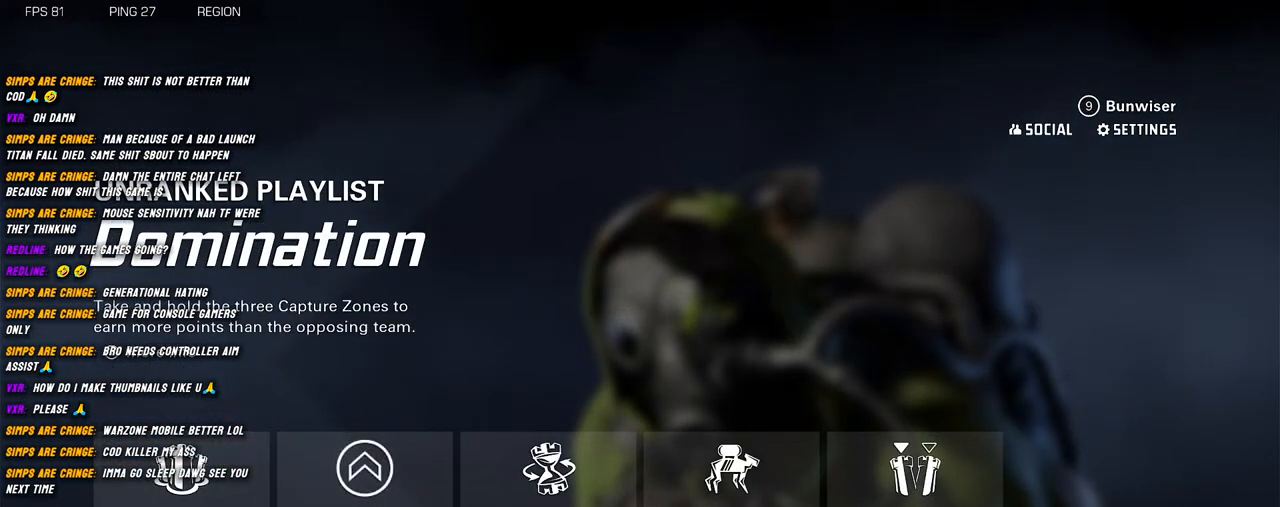
{"keys": [], "mouse": [], "events": []}